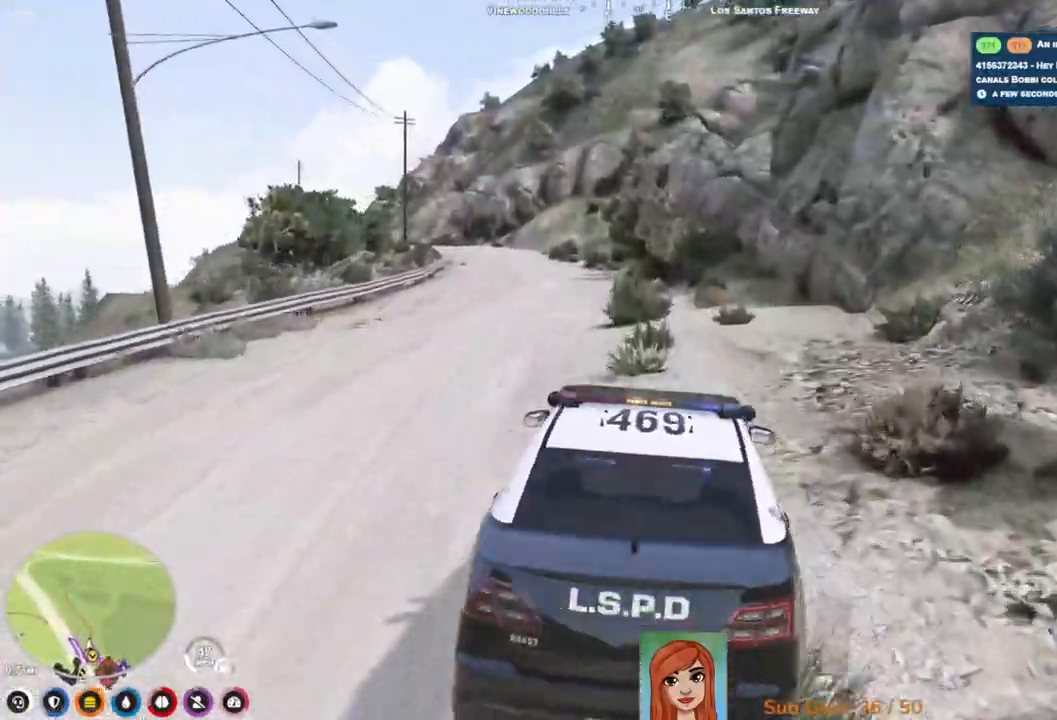
Gameplay with keyboard; each line is a JSON object with the keys held at the frame after it. "events" lists presses ("down") and releases ("up") of "a", "ctrl", "d", "e", "q", "s", "shift", "space" and "w" between this image and that frame as [ms after this image, input, new state], when the widget could be followed in between. No other keys are recorded. Mouse input is not recorded.
{"keys": ["w"], "events": [[83, "a", "up"], [283, "a", "down"], [467, "a", "up"]]}
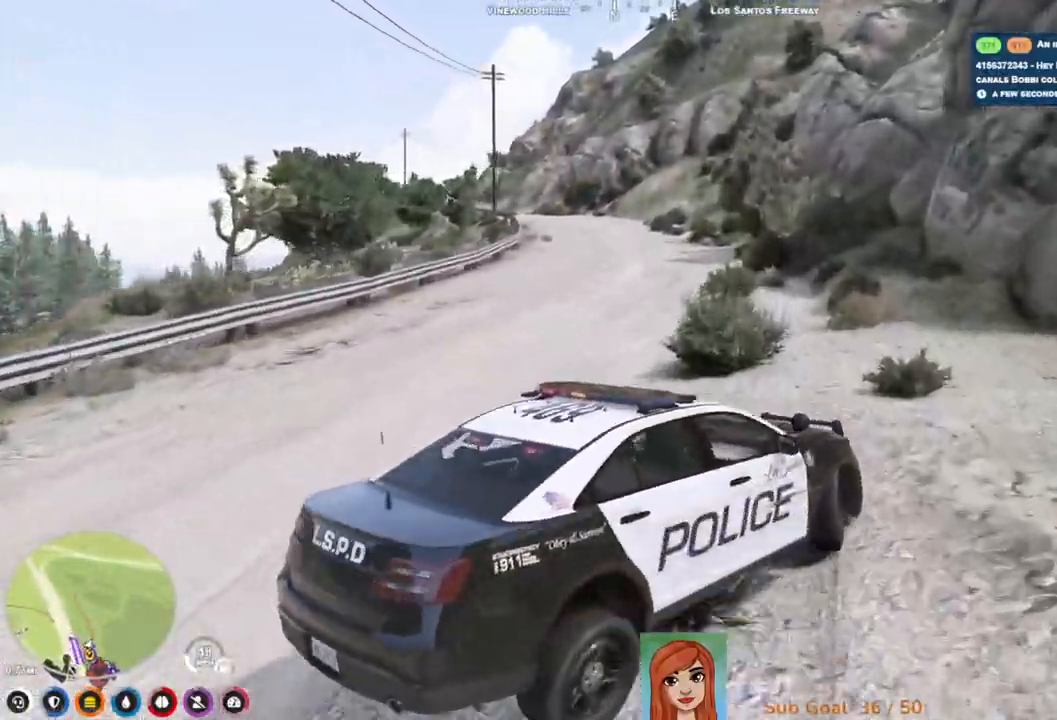
{"keys": ["a"], "events": [[250, "a", "down"], [483, "w", "up"]]}
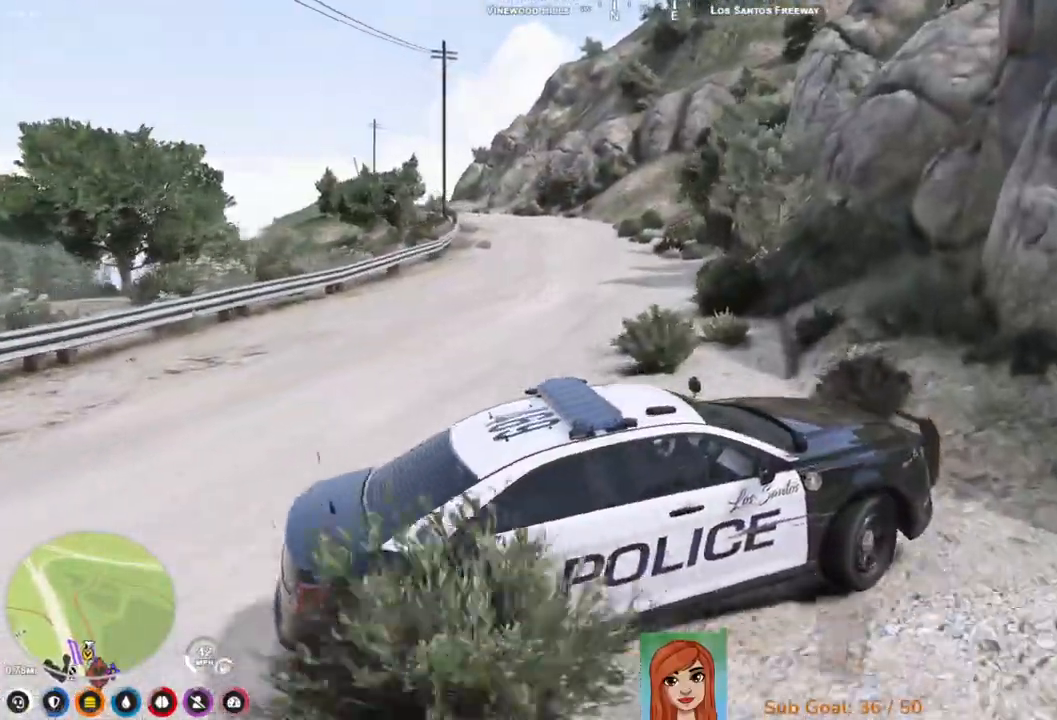
{"keys": ["a"], "events": []}
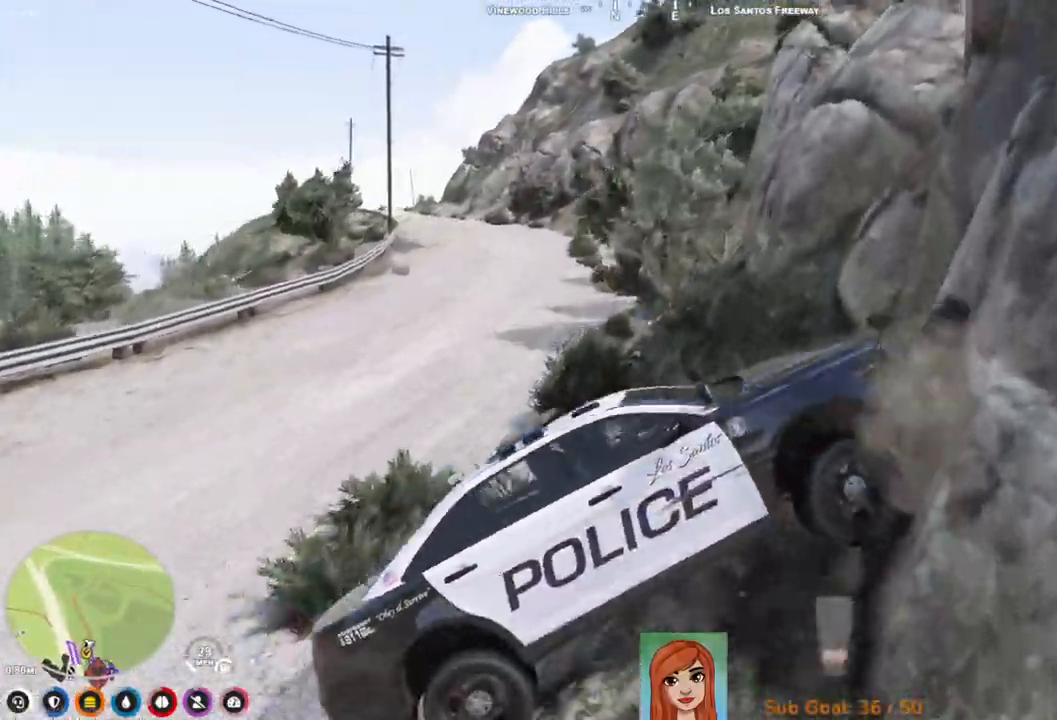
{"keys": ["a"], "events": []}
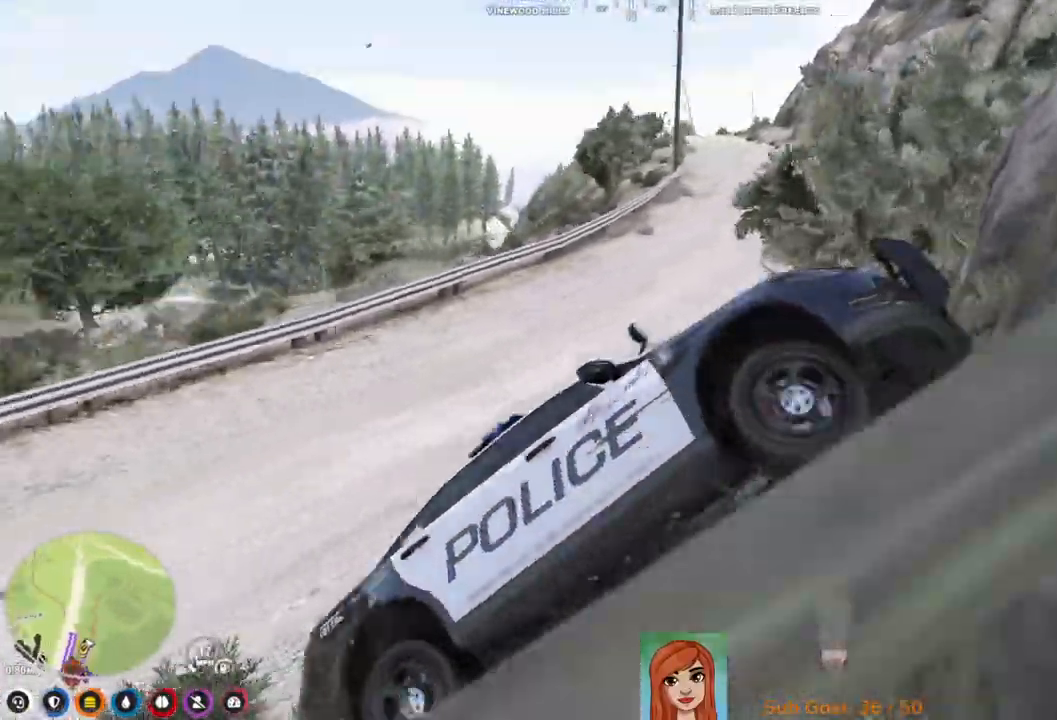
{"keys": ["a"], "events": []}
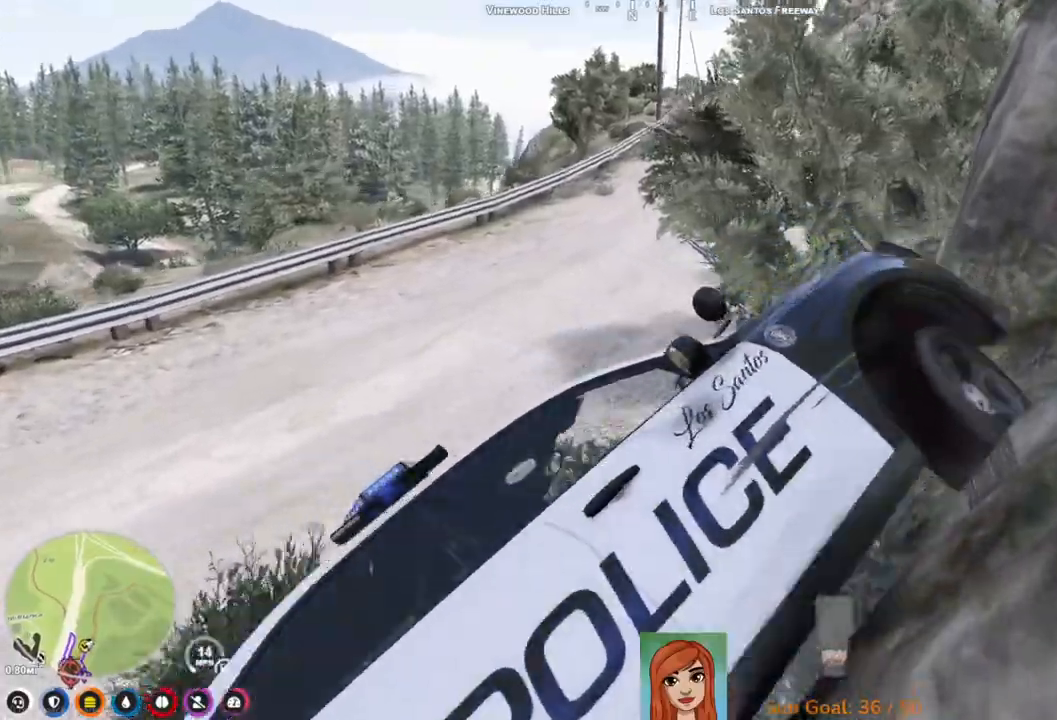
{"keys": ["a"], "events": []}
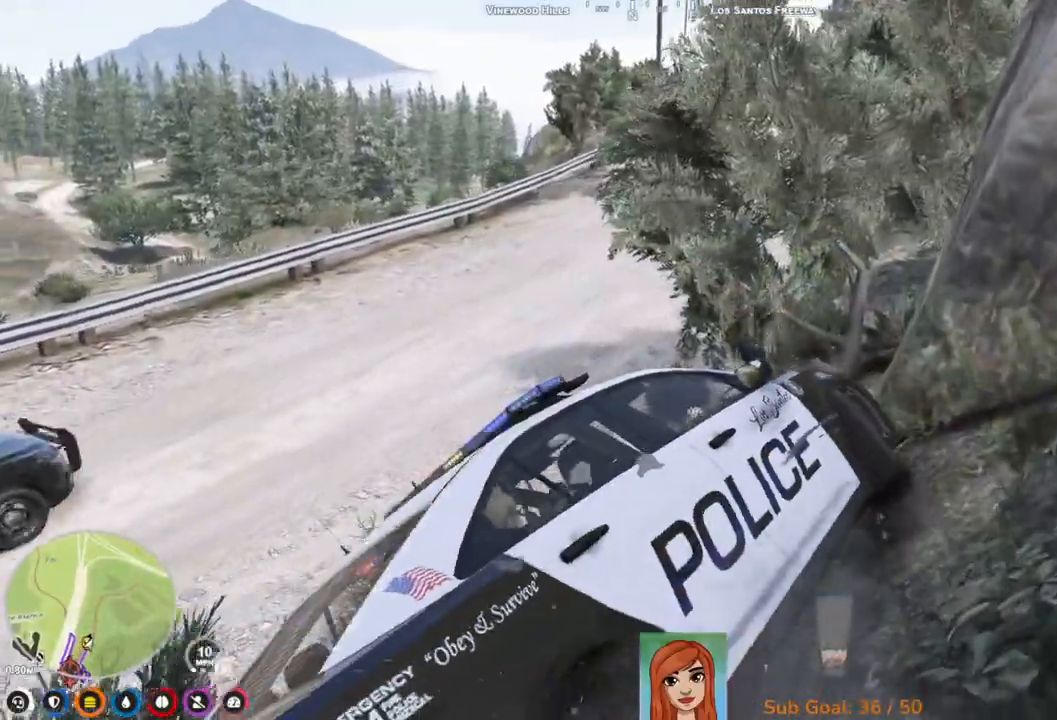
{"keys": ["a", "w"], "events": [[217, "w", "down"]]}
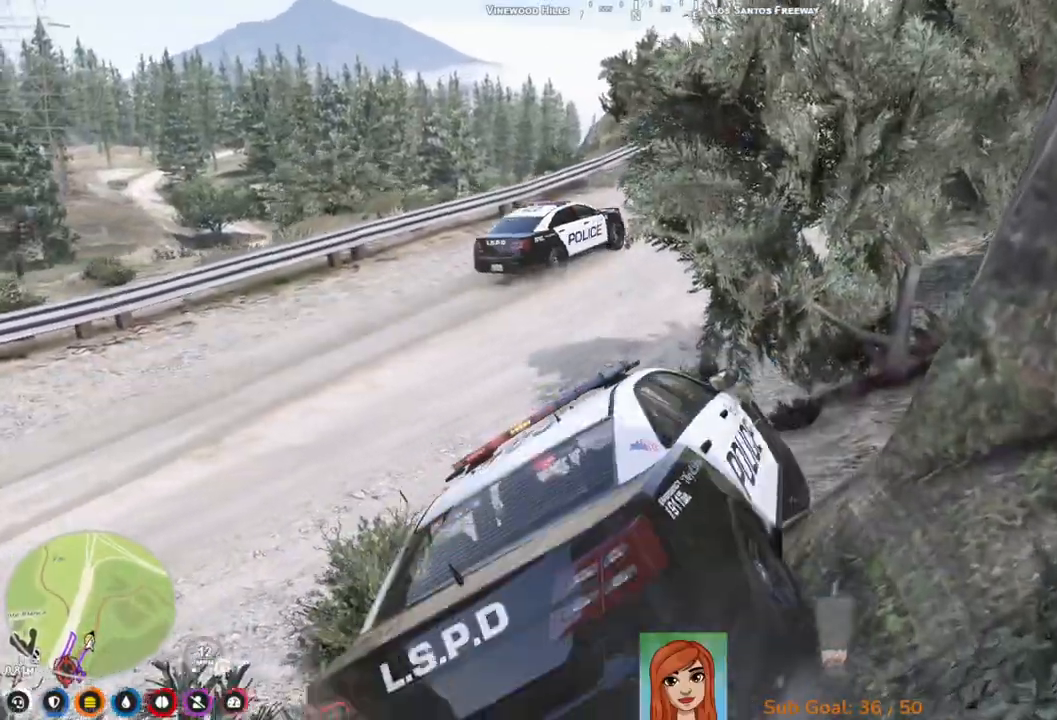
{"keys": ["d", "w"], "events": [[83, "a", "up"], [417, "d", "down"]]}
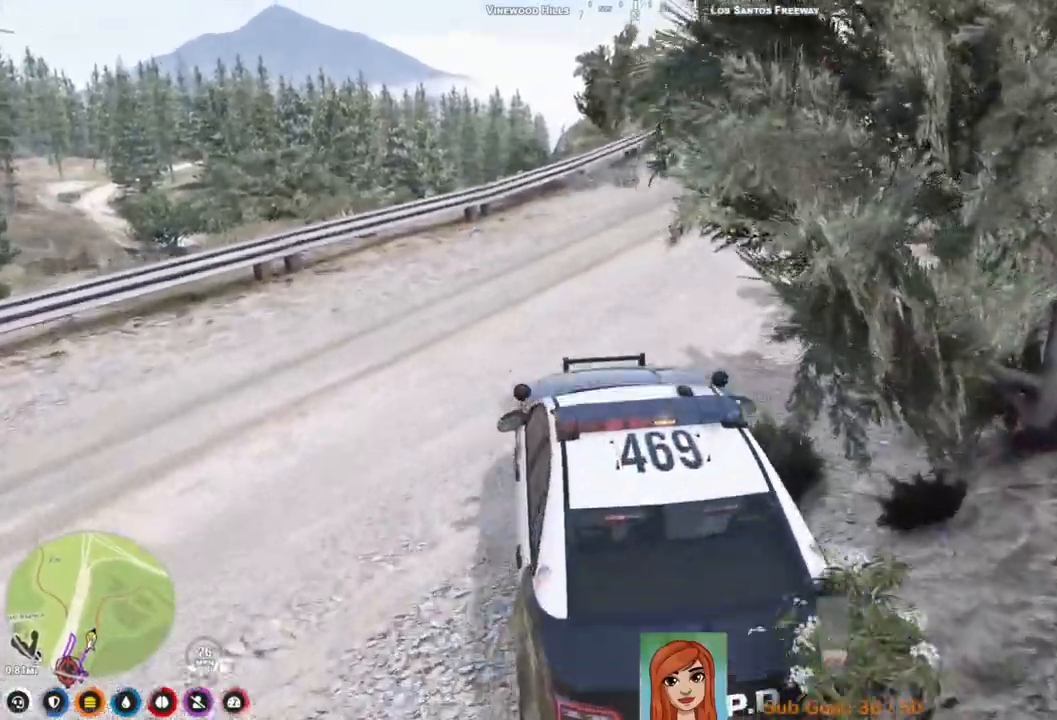
{"keys": ["w"], "events": [[217, "d", "up"], [350, "d", "down"], [483, "d", "up"]]}
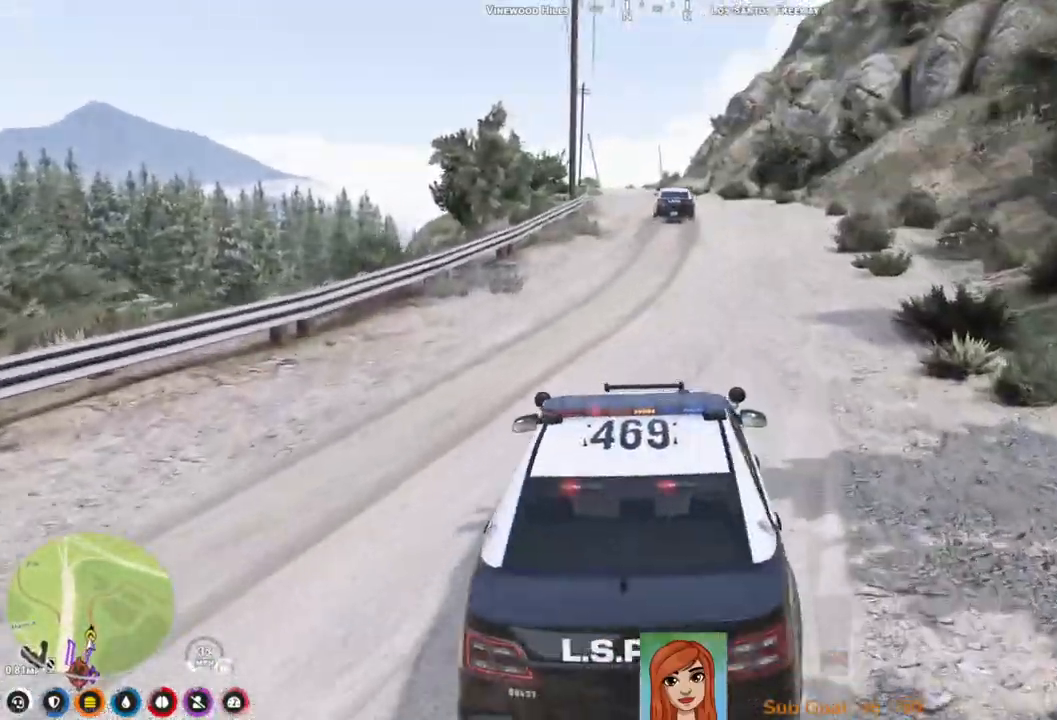
{"keys": ["w"], "events": [[350, "a", "down"], [483, "a", "up"]]}
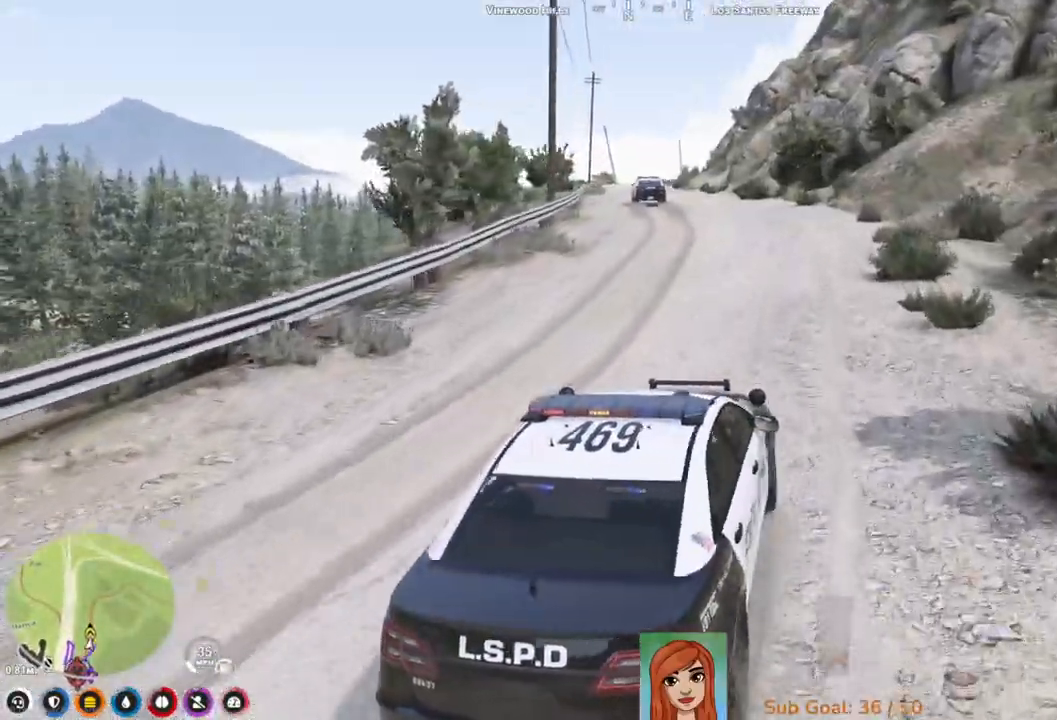
{"keys": ["w"], "events": []}
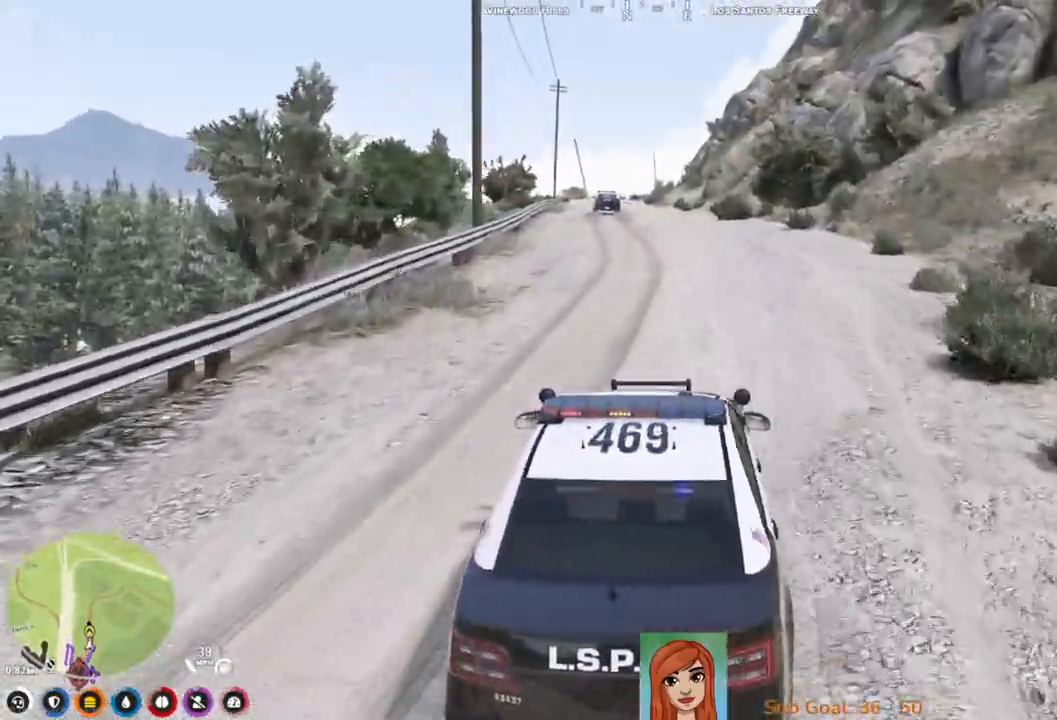
{"keys": ["w"], "events": []}
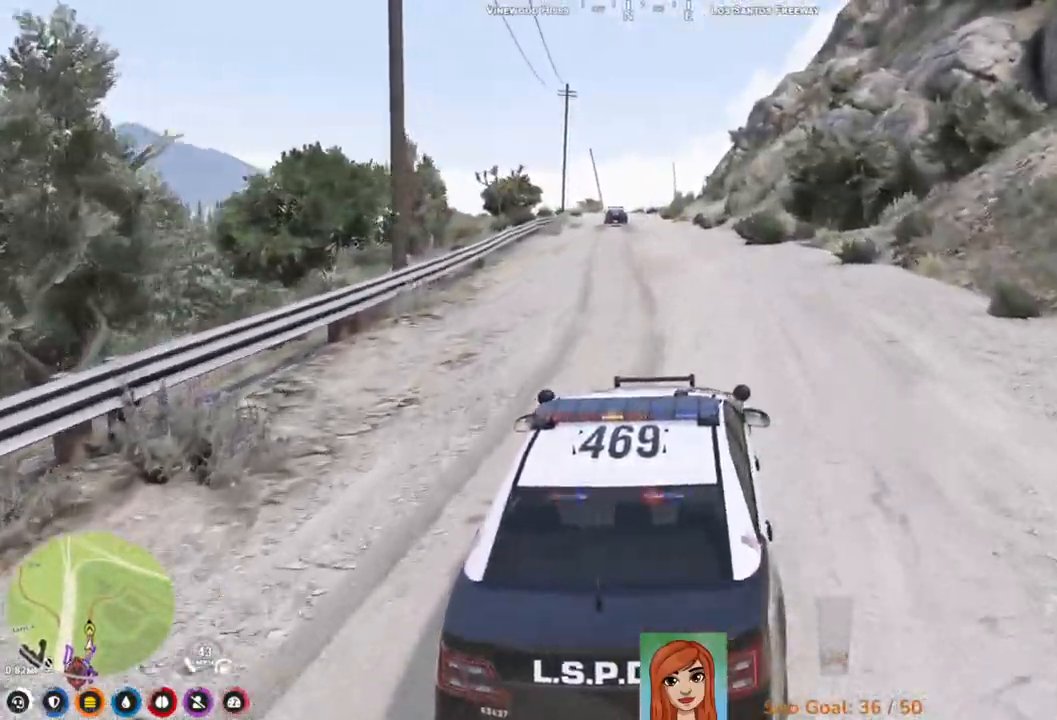
{"keys": ["w"], "events": [[200, "a", "down"], [300, "a", "up"]]}
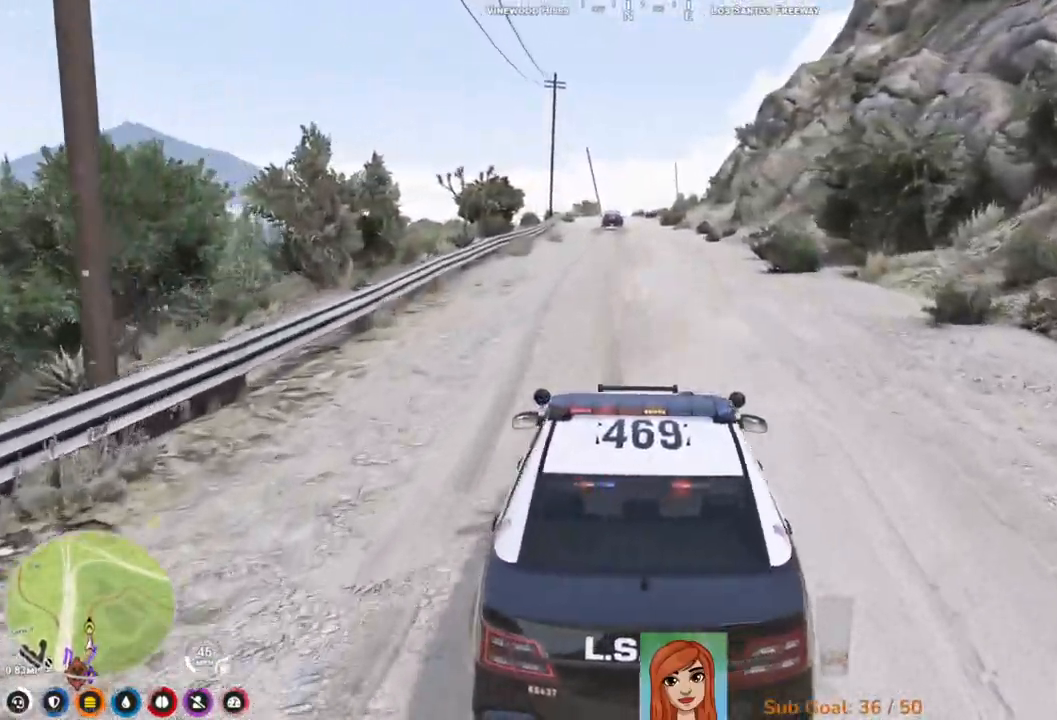
{"keys": ["w"], "events": []}
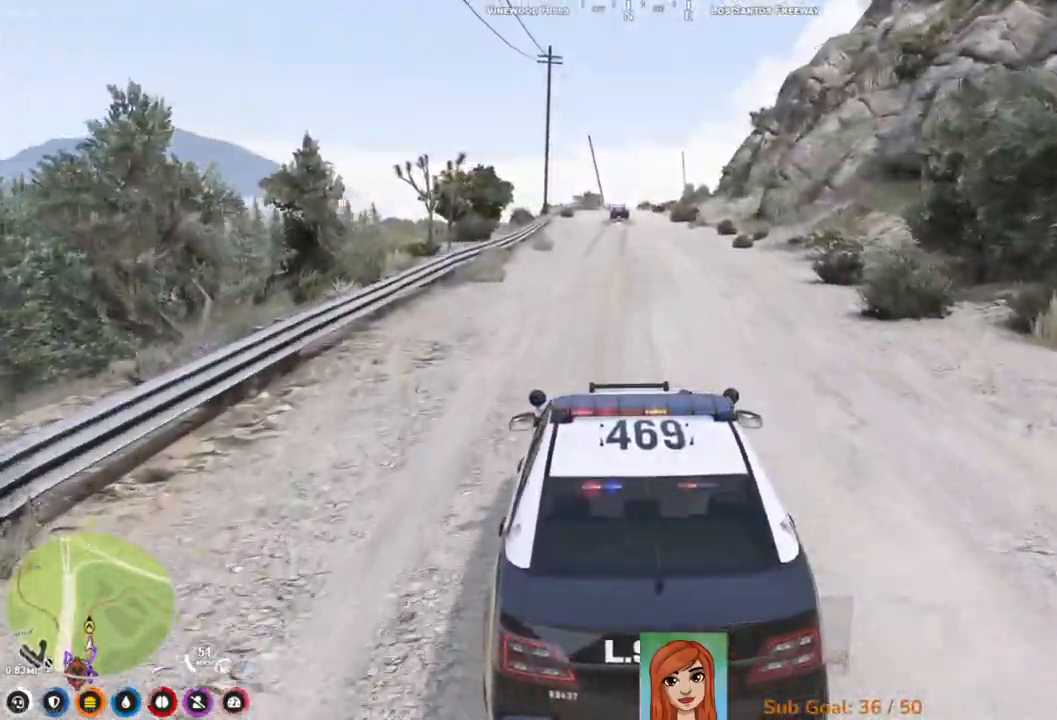
{"keys": ["w"], "events": []}
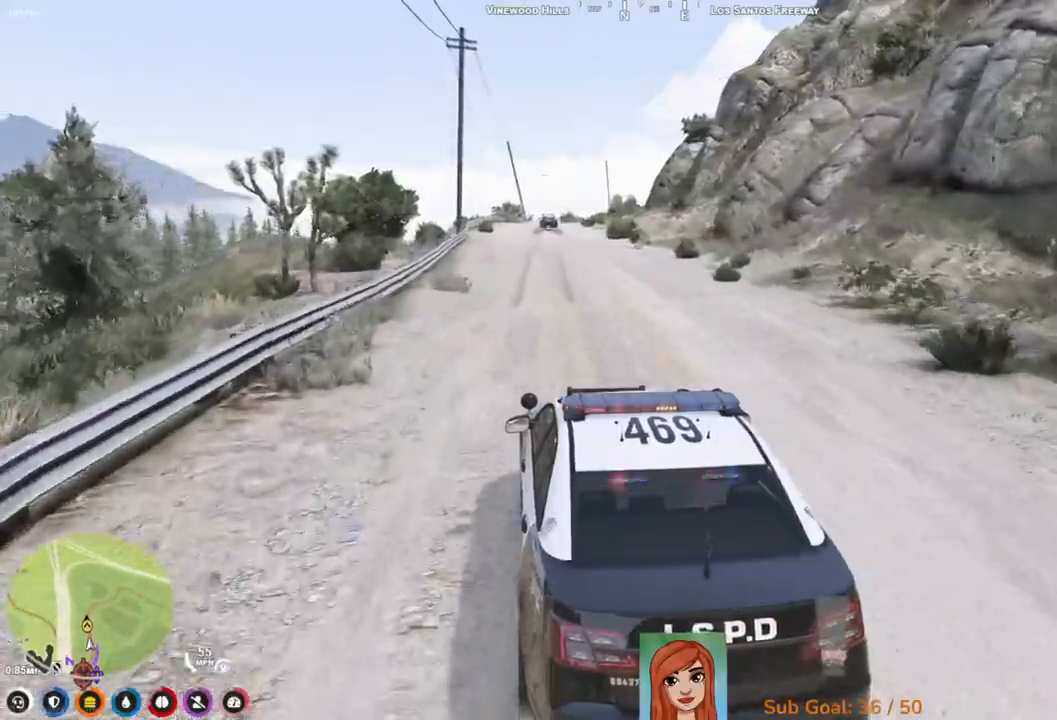
{"keys": ["w"], "events": []}
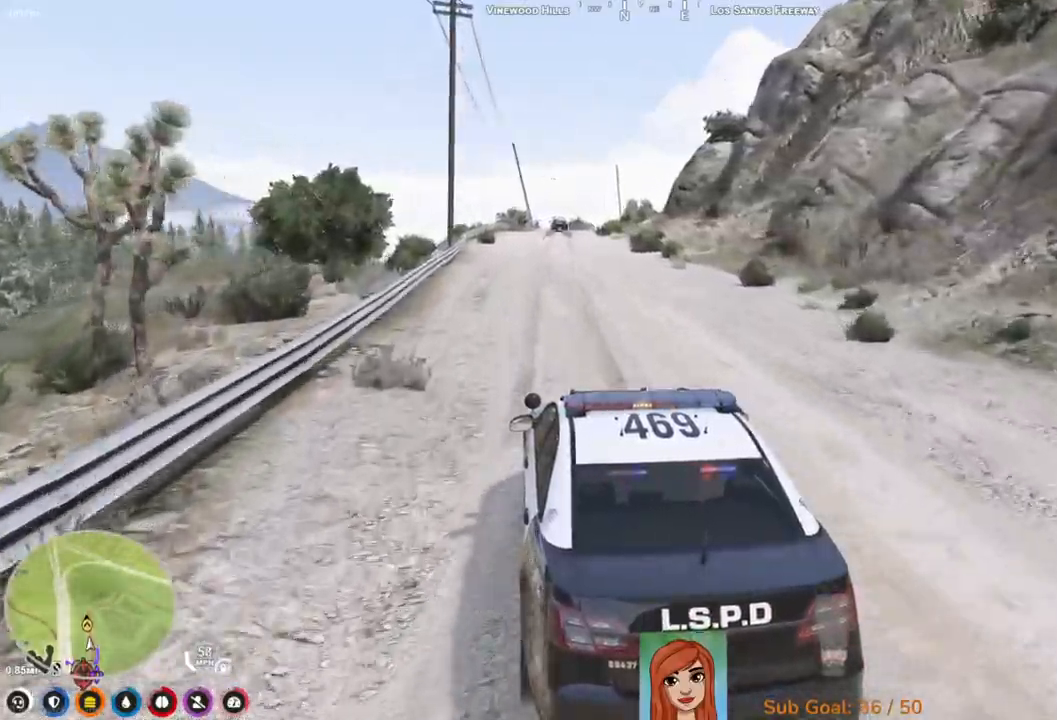
{"keys": ["w"], "events": []}
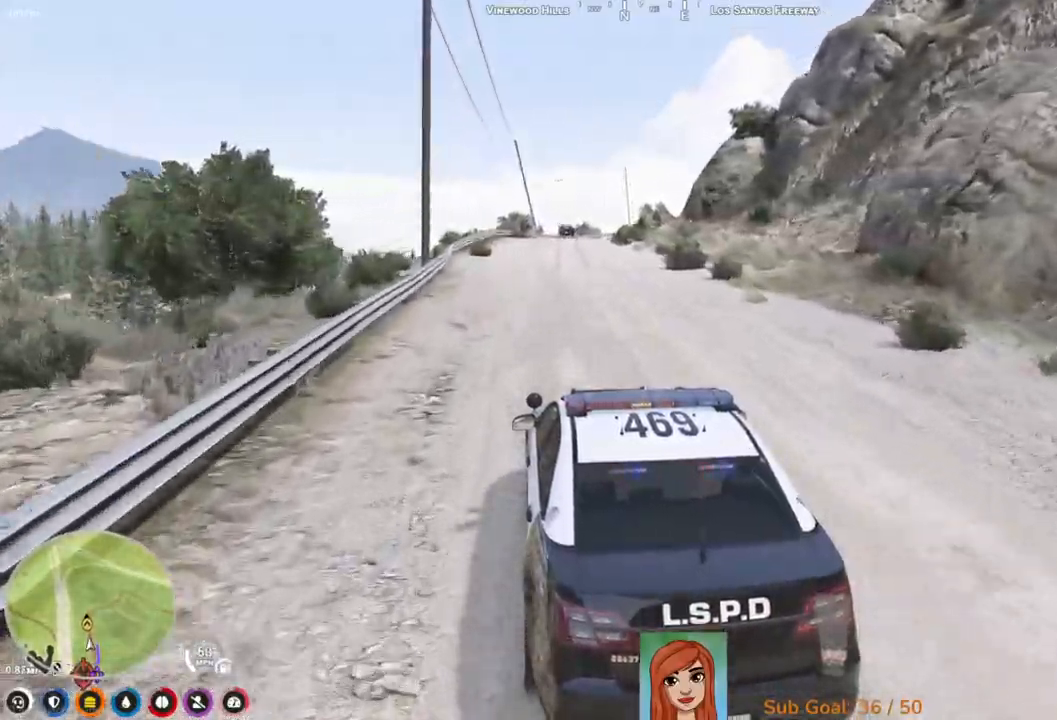
{"keys": ["w"], "events": []}
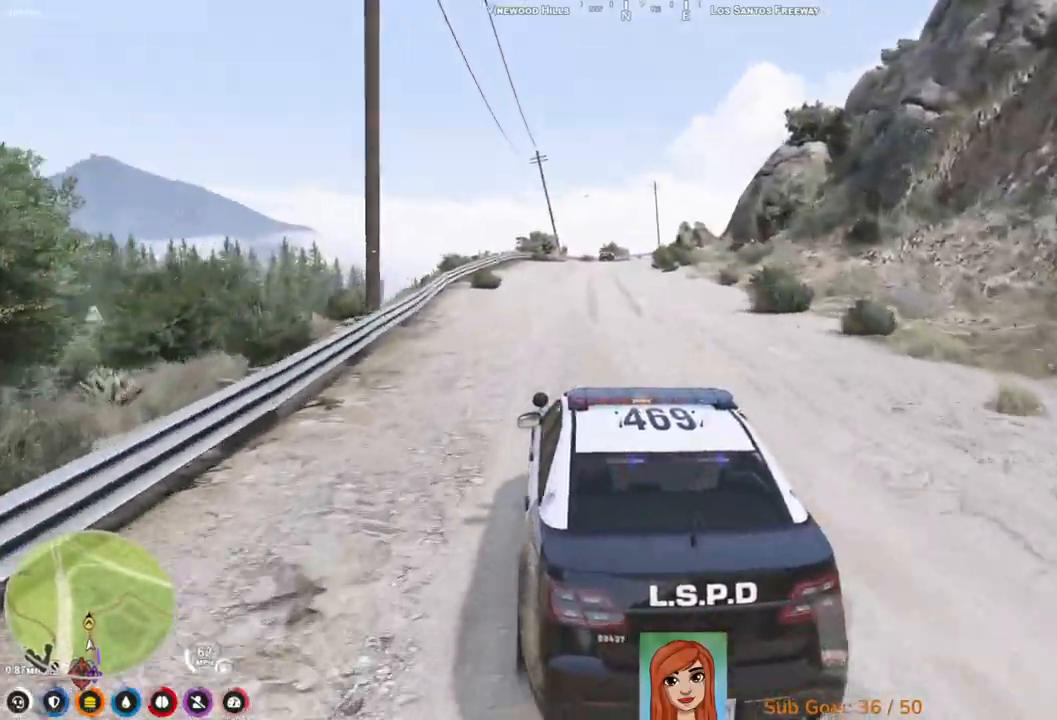
{"keys": ["w"], "events": [[383, "d", "down"], [500, "d", "up"]]}
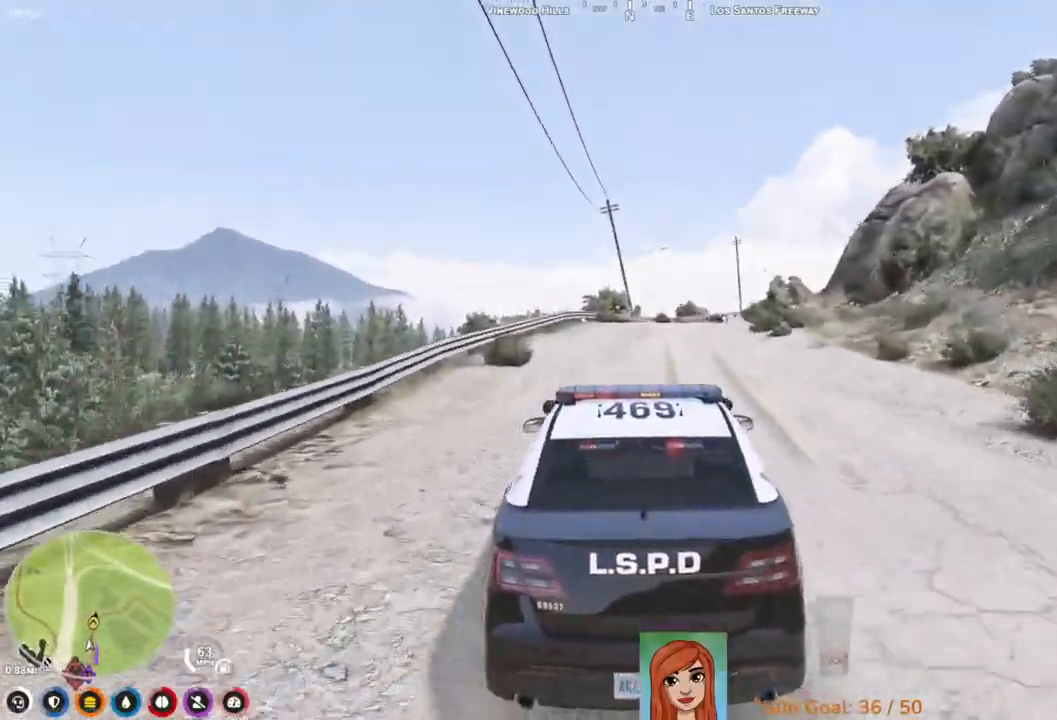
{"keys": ["w"], "events": [[417, "a", "down"], [450, "a", "up"]]}
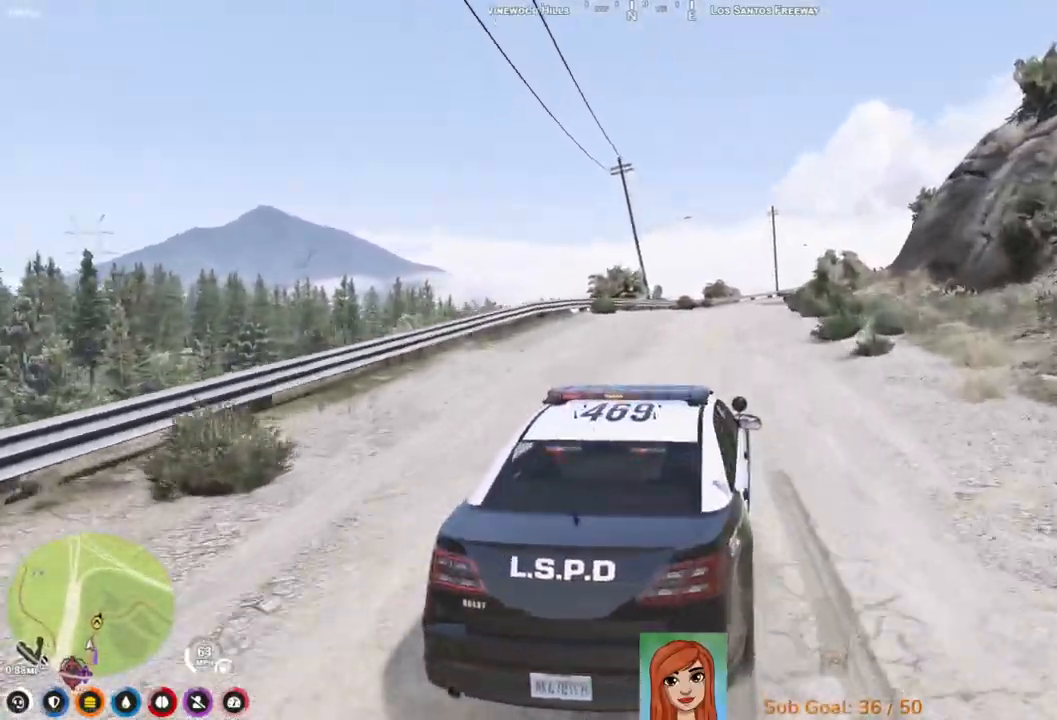
{"keys": ["w"], "events": []}
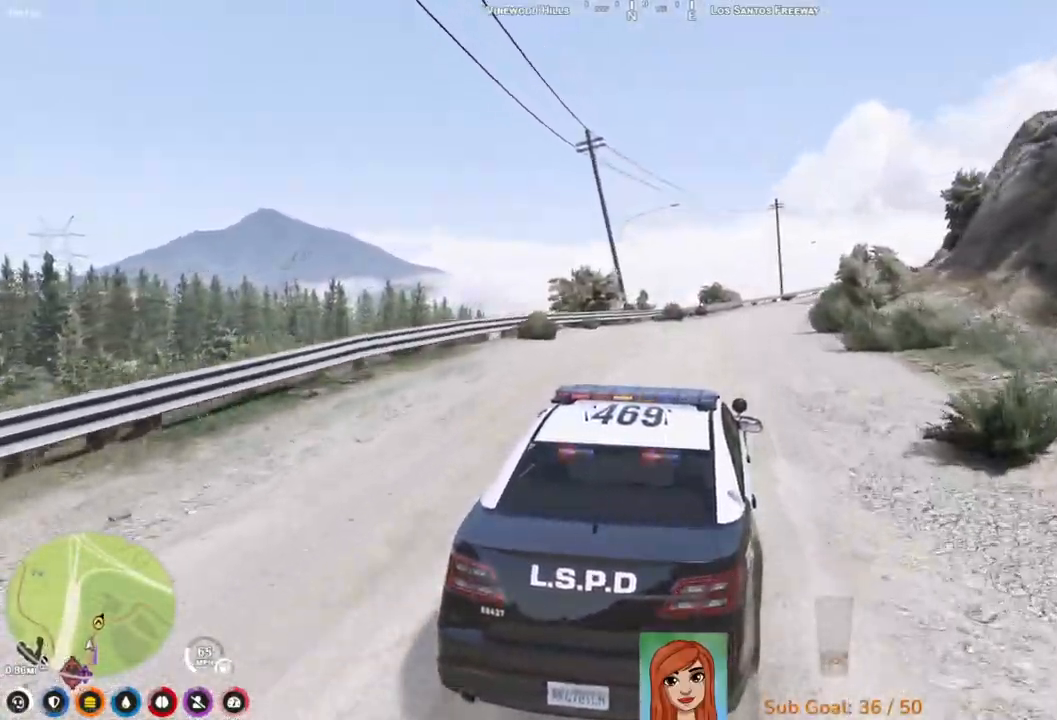
{"keys": ["w"], "events": [[217, "d", "down"], [383, "d", "up"]]}
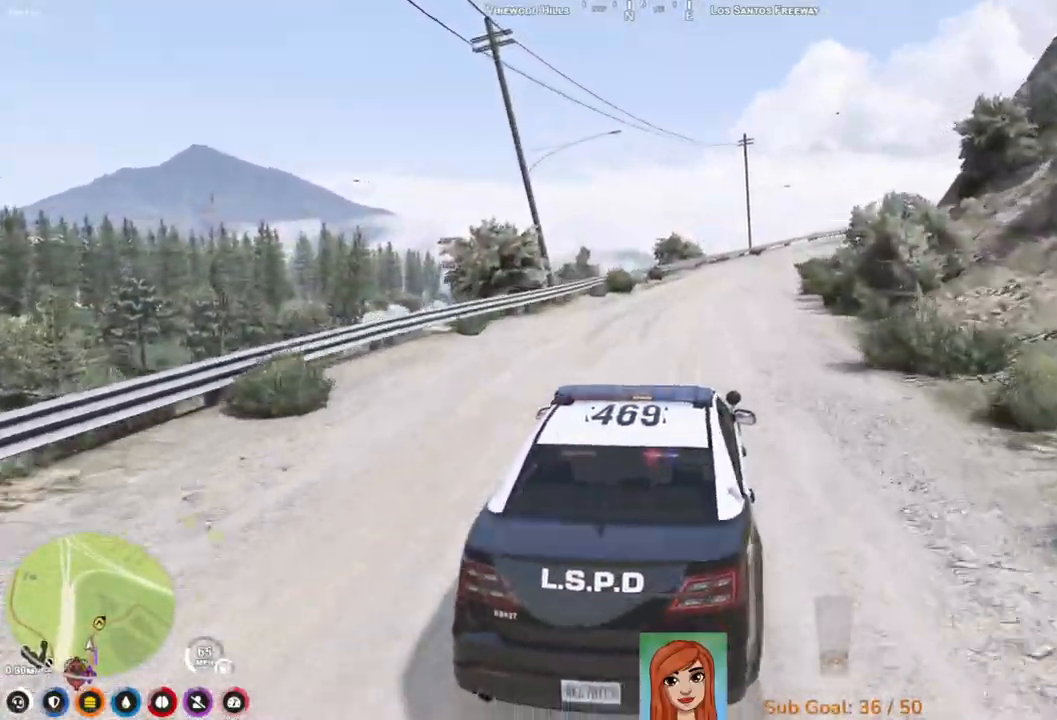
{"keys": ["w"], "events": []}
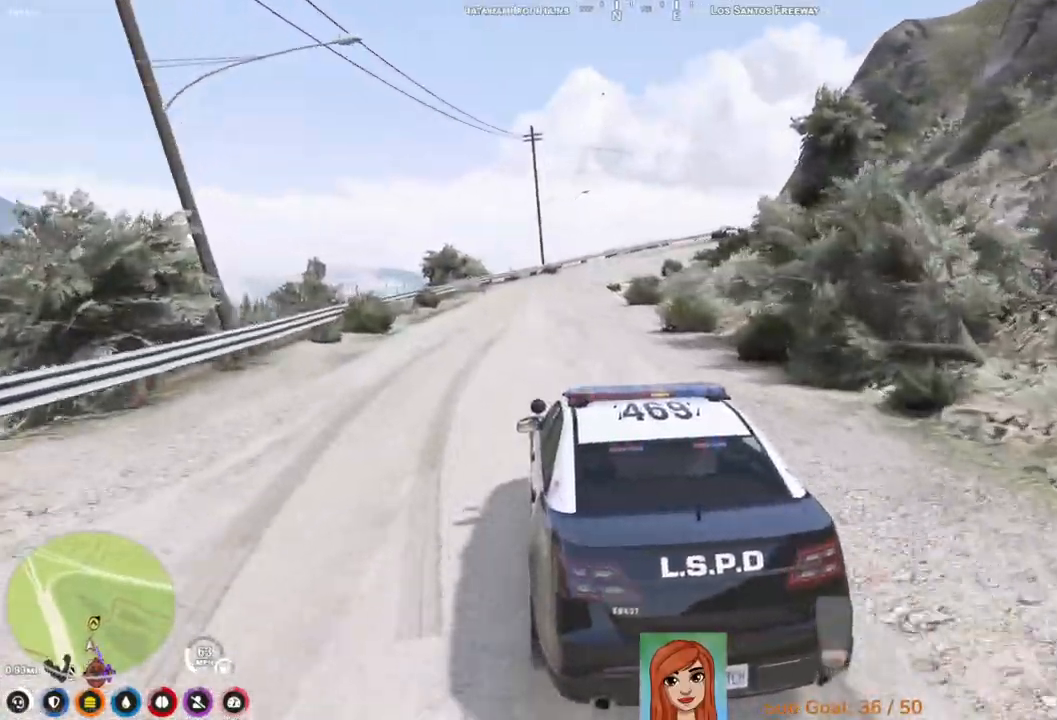
{"keys": ["w"], "events": [[233, "d", "down"], [350, "d", "up"]]}
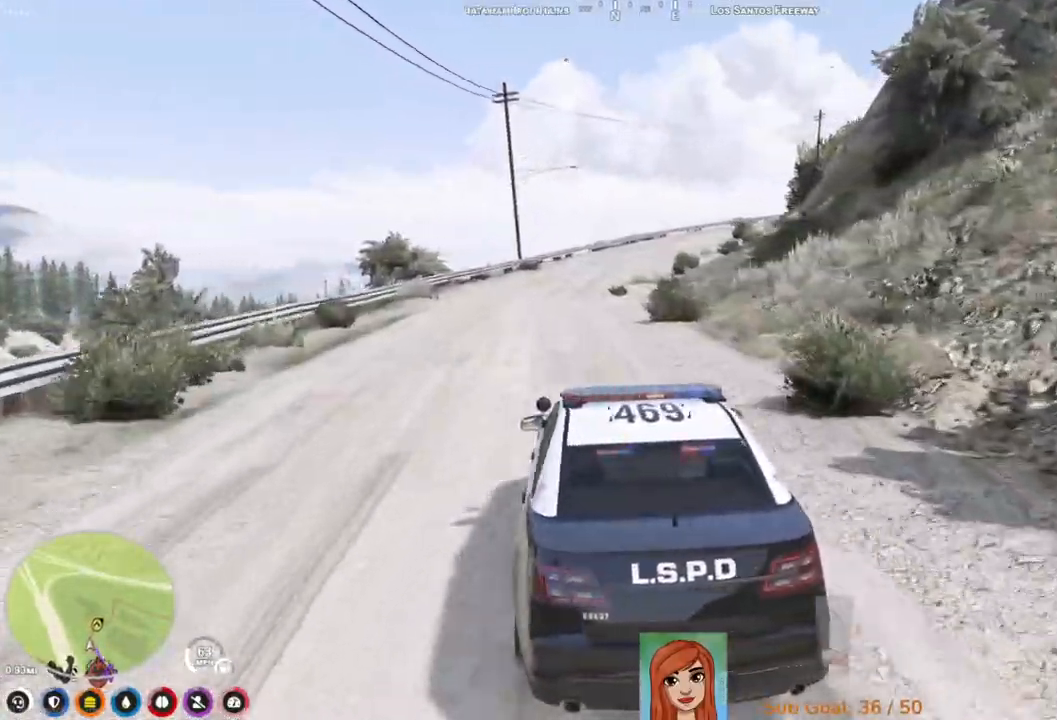
{"keys": ["w"], "events": []}
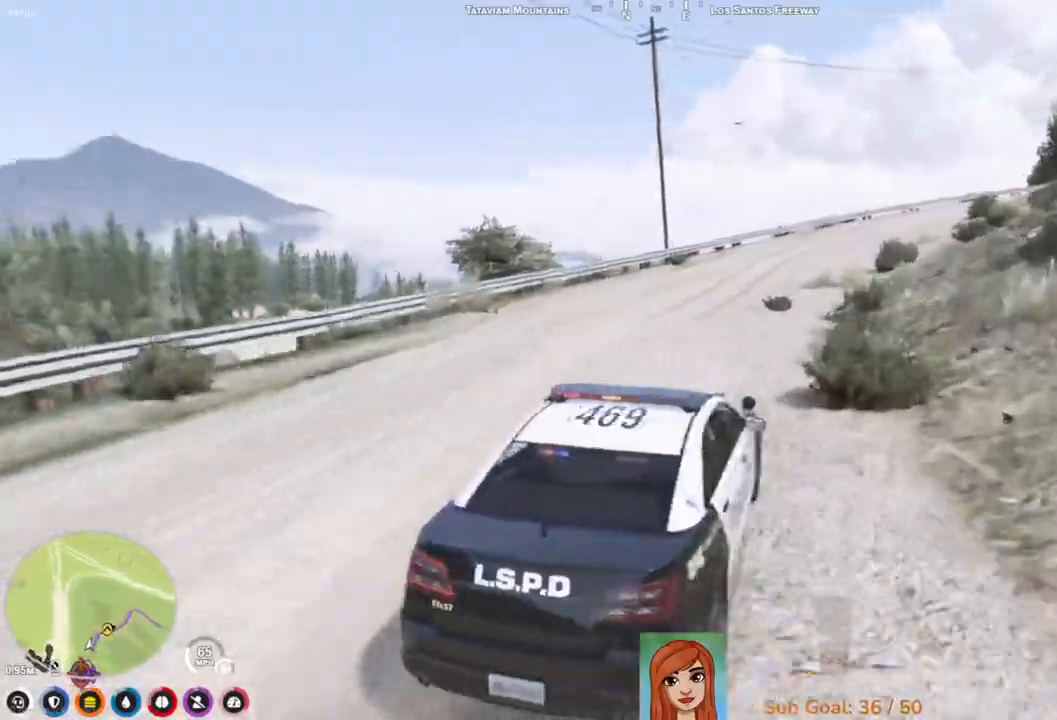
{"keys": ["d"], "events": [[233, "w", "up"], [450, "d", "down"]]}
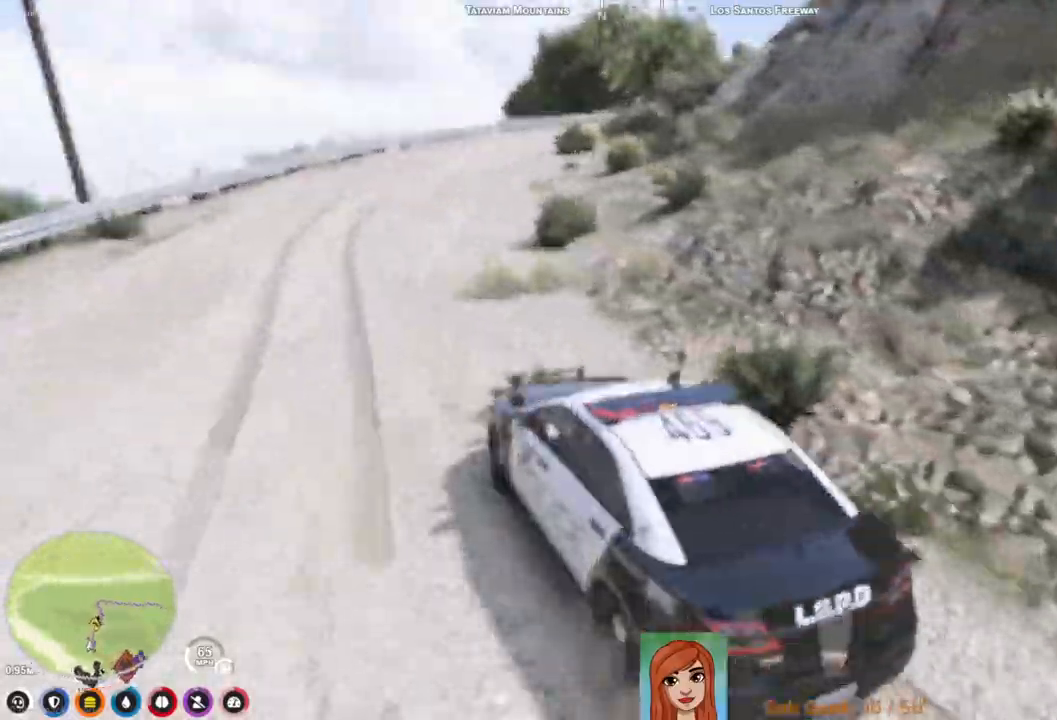
{"keys": [], "events": [[17, "d", "up"], [150, "d", "down"], [250, "d", "up"]]}
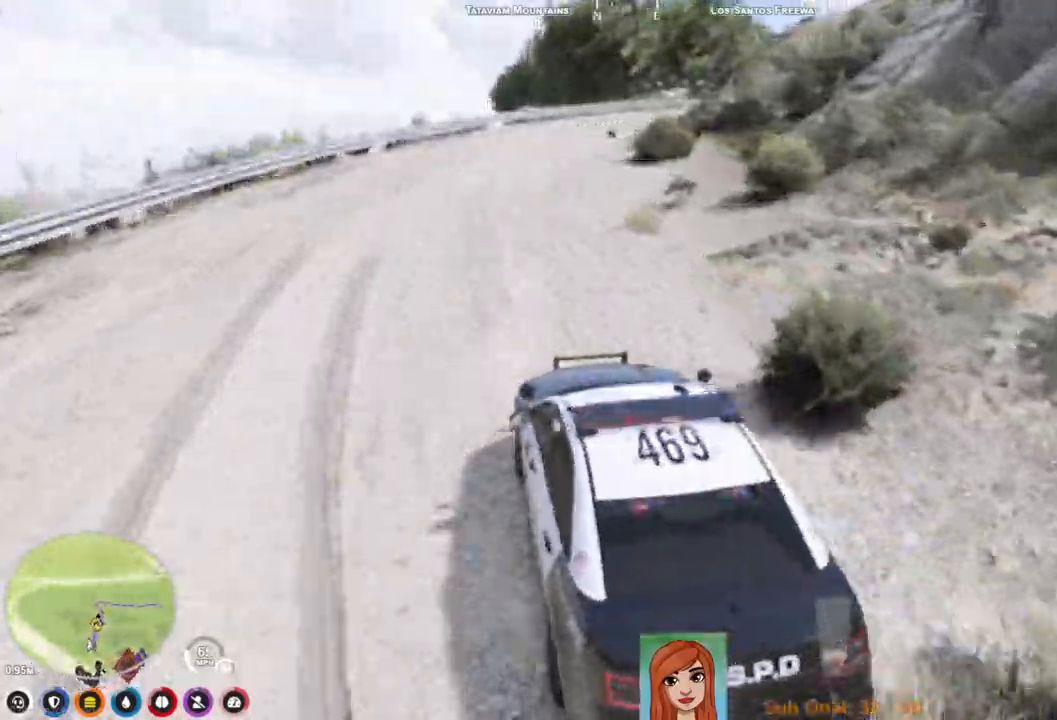
{"keys": [], "events": [[33, "w", "down"], [267, "d", "down"], [400, "d", "up"], [433, "w", "up"]]}
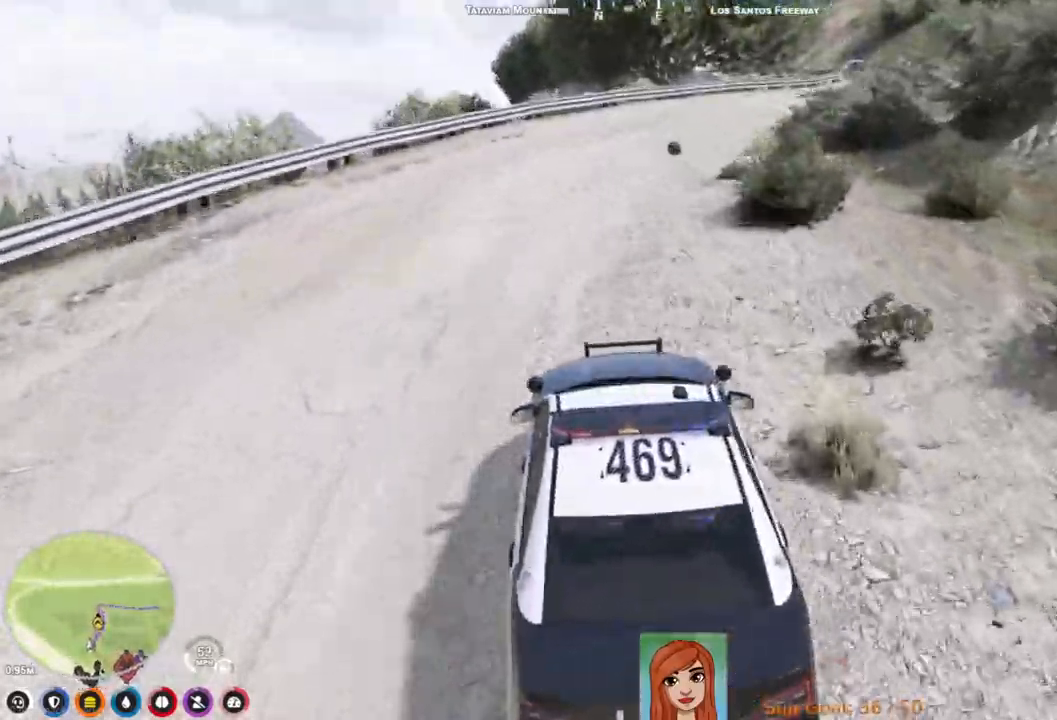
{"keys": ["w"], "events": [[133, "d", "down"], [183, "w", "down"], [317, "d", "up"]]}
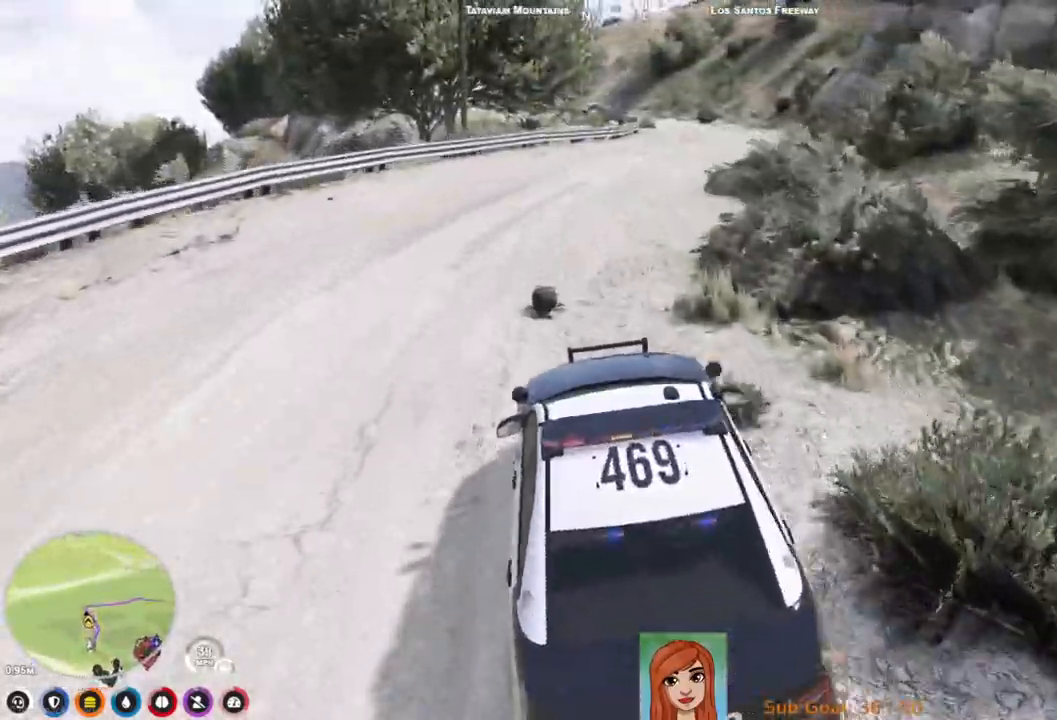
{"keys": ["d", "w"], "events": [[17, "d", "down"], [83, "d", "up"], [433, "d", "down"]]}